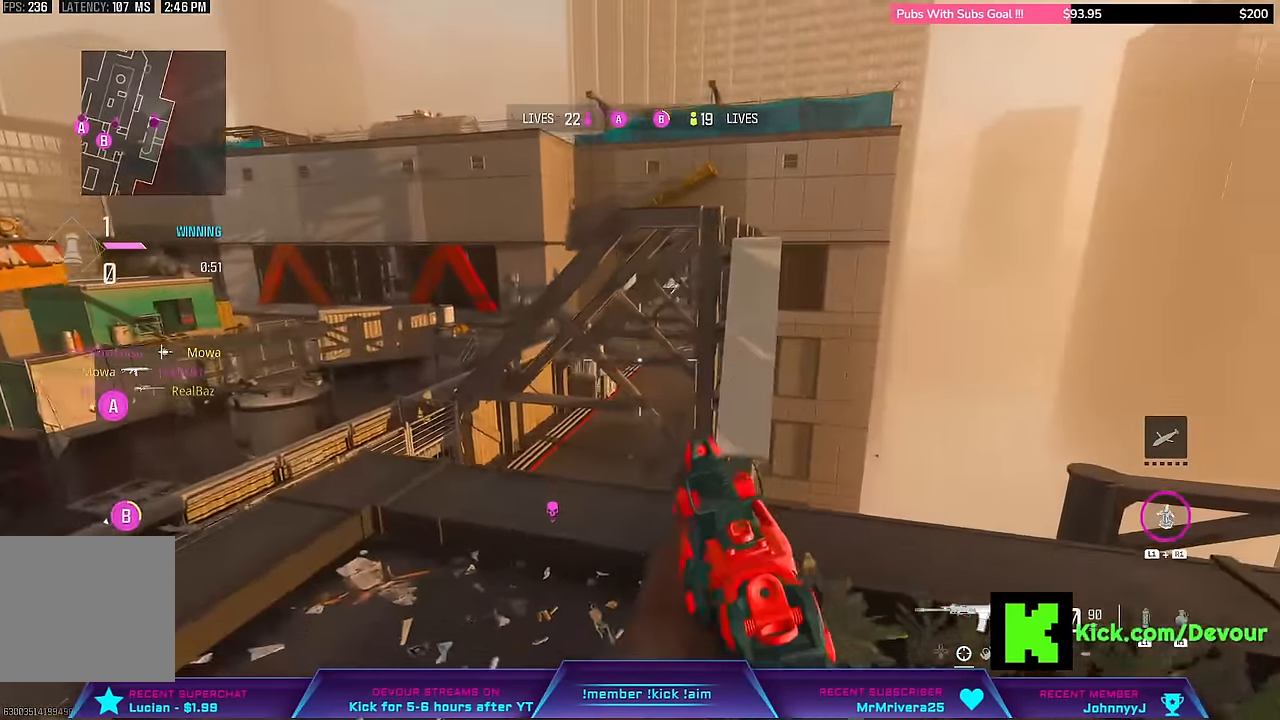
Gameplay with a controller (PlayStation layout); each line is a JSON object with the inputs held at the frame after it (dt_ms = milliseconds from this image to that frame). "events" lists button and stick changes between this image and that frame as [ms after this image, input, new state], when the widget could be followed in between. Not read: L1 TOUCHPAD.
{"dt_ms": 500, "buttons": ["L2"], "left_stick": "left", "right_stick": "center", "events": [[283, "L2", "down"]]}
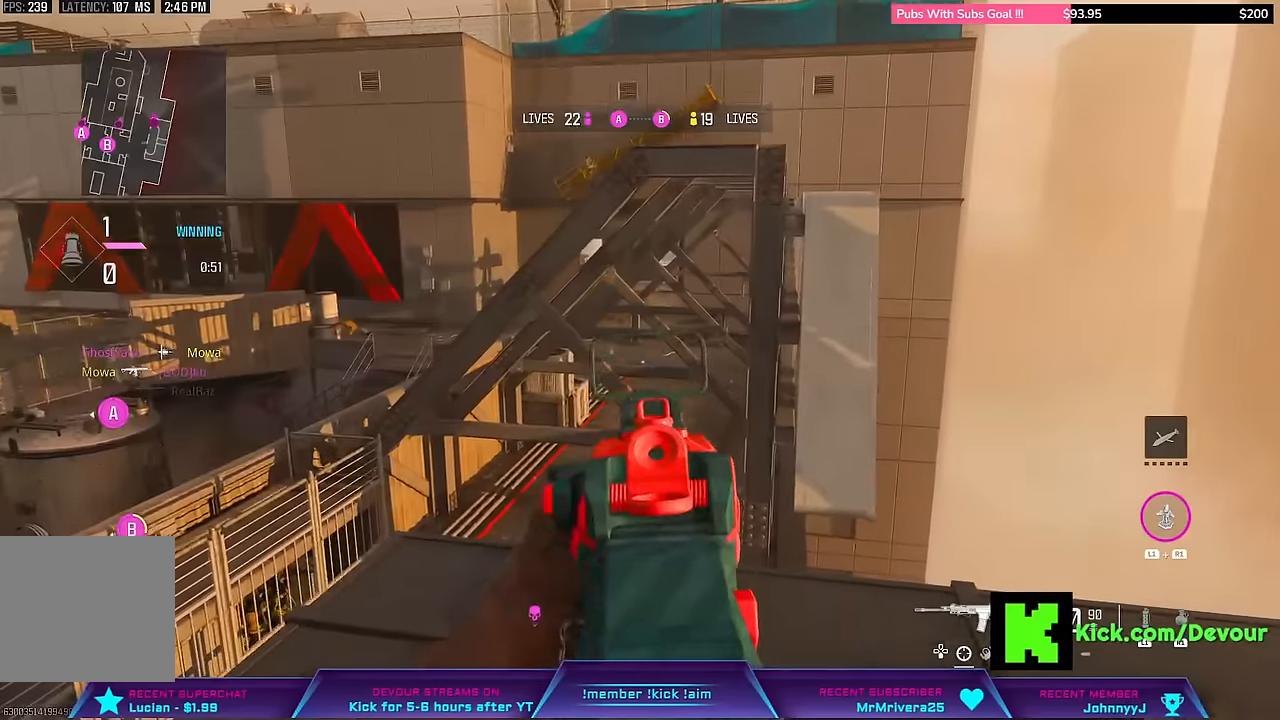
{"dt_ms": 500, "buttons": [], "left_stick": "down-right", "right_stick": "center", "events": [[117, "left_stick", "center"], [150, "L2", "up"], [250, "CIRCLE", "down"], [267, "left_stick", "down-right"], [333, "CIRCLE", "up"]]}
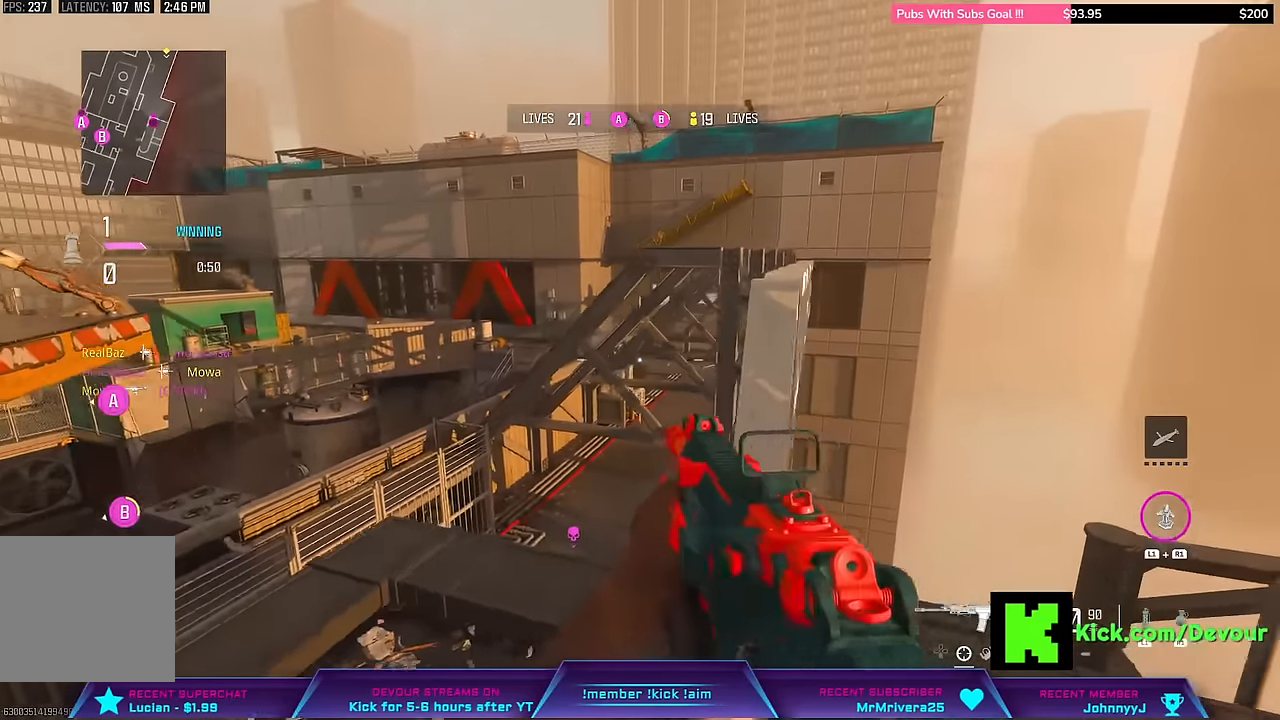
{"dt_ms": 500, "buttons": ["CIRCLE", "L2"], "left_stick": "right", "right_stick": "center", "events": [[433, "L2", "down"], [450, "CIRCLE", "down"], [500, "left_stick", "right"]]}
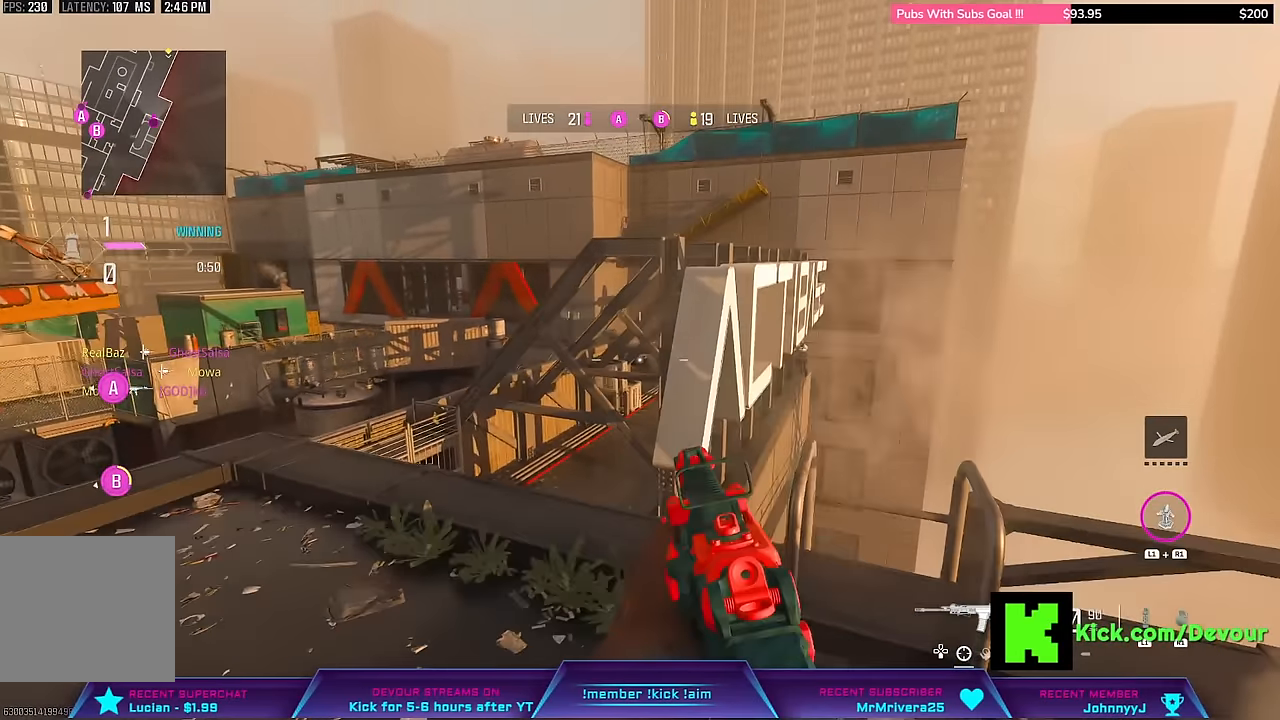
{"dt_ms": 500, "buttons": ["L2"], "left_stick": "right", "right_stick": "right", "events": [[33, "CIRCLE", "up"], [150, "left_stick", "center"], [283, "right_stick", "right"], [467, "left_stick", "right"]]}
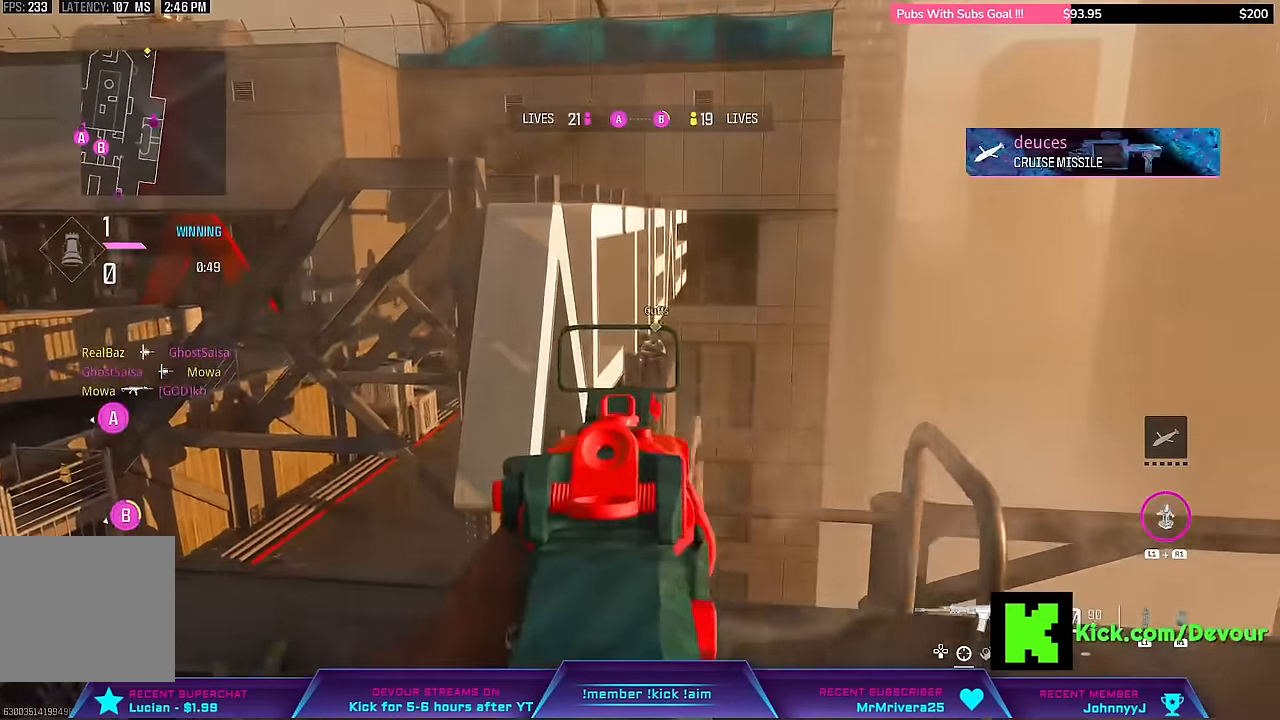
{"dt_ms": 500, "buttons": ["L2", "R2"], "left_stick": "right", "right_stick": "down-left"}
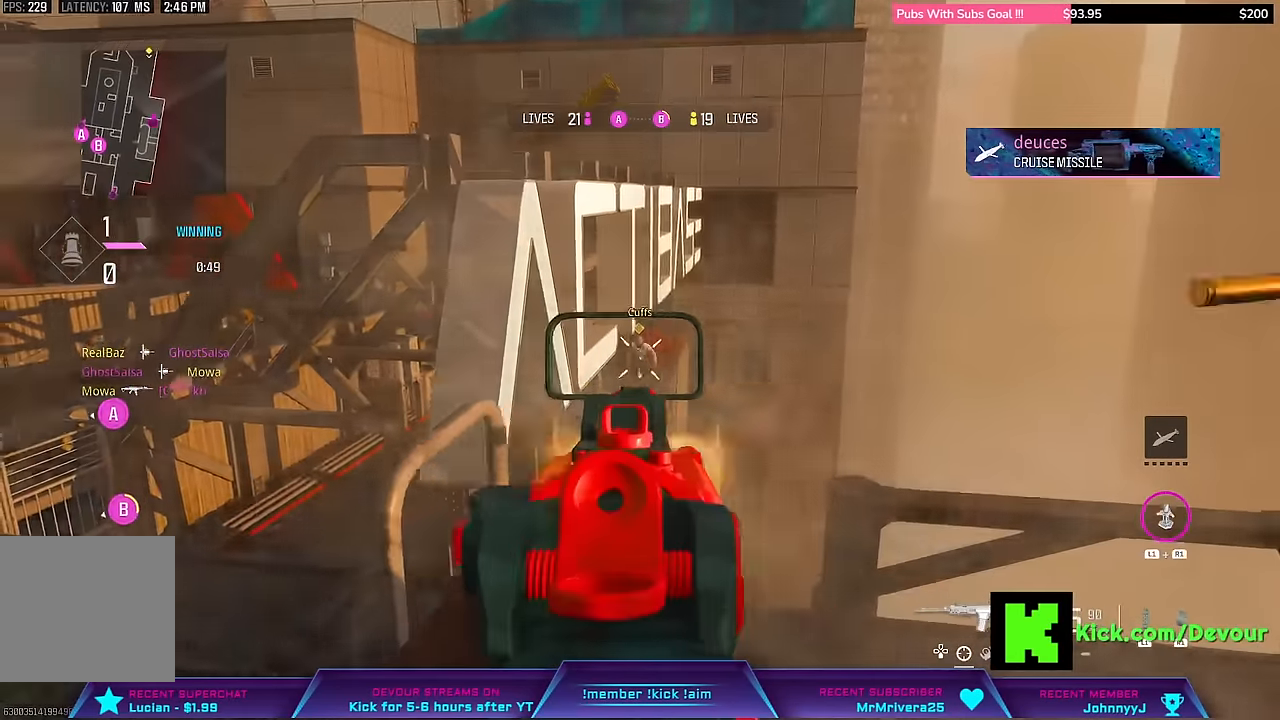
{"dt_ms": 500, "buttons": [], "left_stick": "left", "right_stick": "center", "events": [[133, "L2", "up"], [200, "R2", "up"], [283, "right_stick", "center"], [300, "L3", "down"], [300, "left_stick", "up-left"], [433, "L3", "up"], [433, "left_stick", "left"]]}
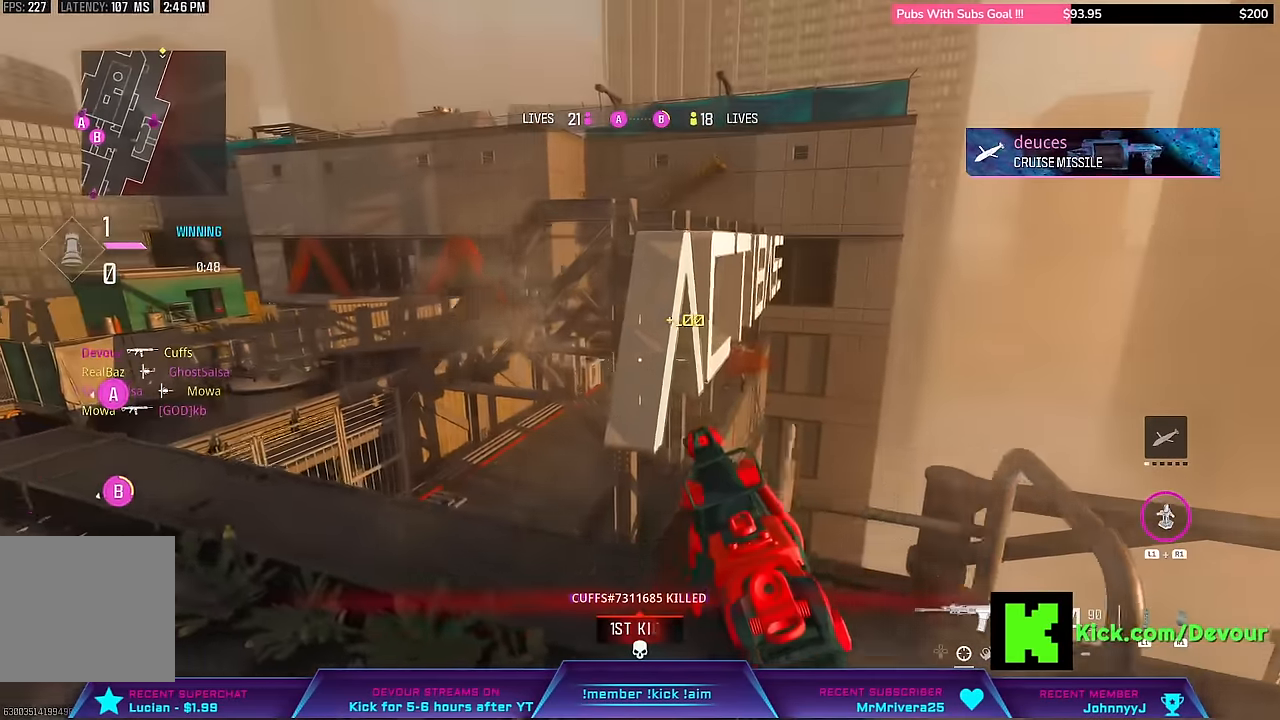
{"dt_ms": 500, "buttons": ["L2"], "left_stick": "up-left", "right_stick": "center", "events": [[450, "L2", "down"], [500, "left_stick", "up-left"]]}
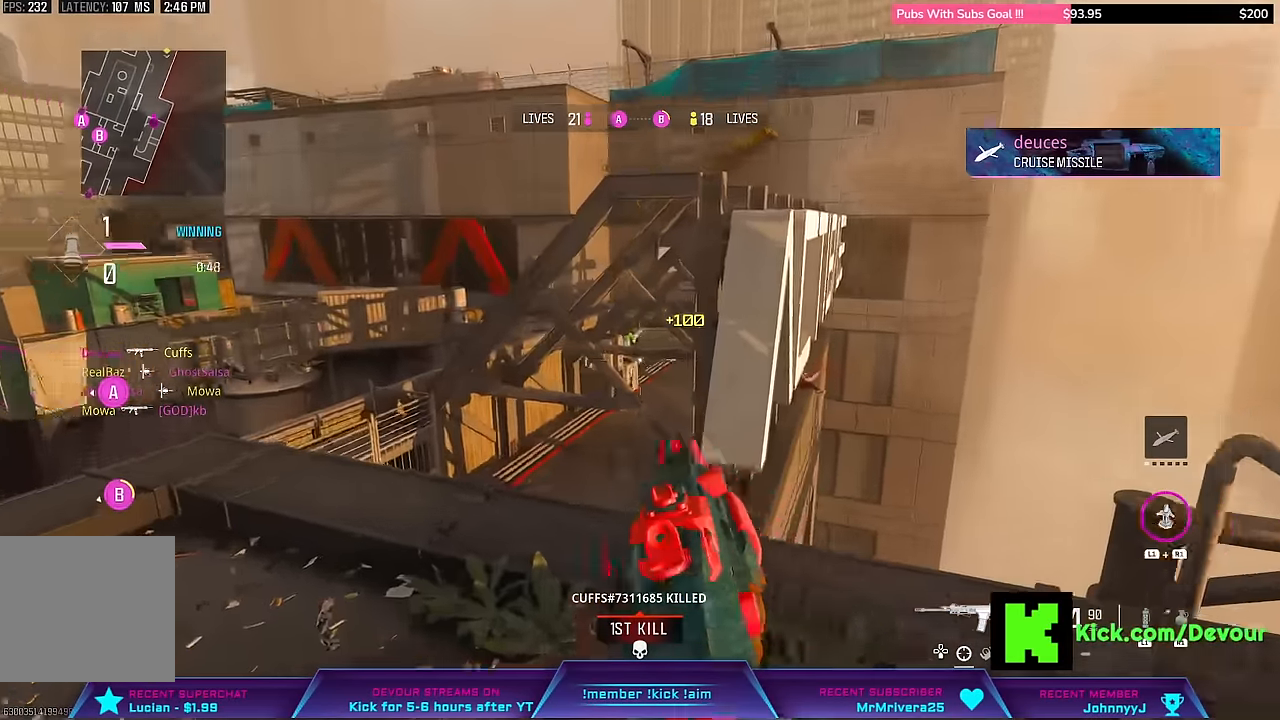
{"dt_ms": 1000, "buttons": ["L2"], "left_stick": "right", "right_stick": "center"}
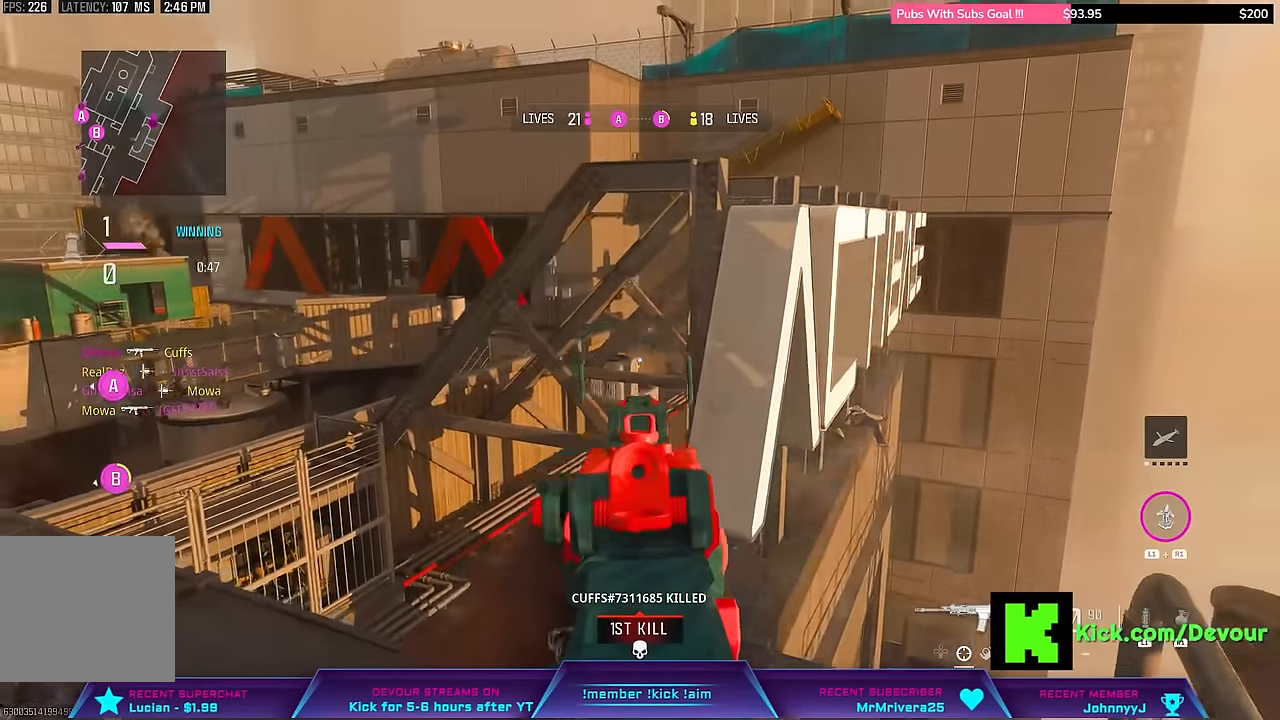
{"dt_ms": 500, "buttons": ["L2"], "left_stick": "left", "right_stick": "center", "events": [[33, "L2", "up"], [67, "CIRCLE", "down"], [67, "left_stick", "center"], [150, "CIRCLE", "up"], [150, "left_stick", "left"], [383, "L2", "down"]]}
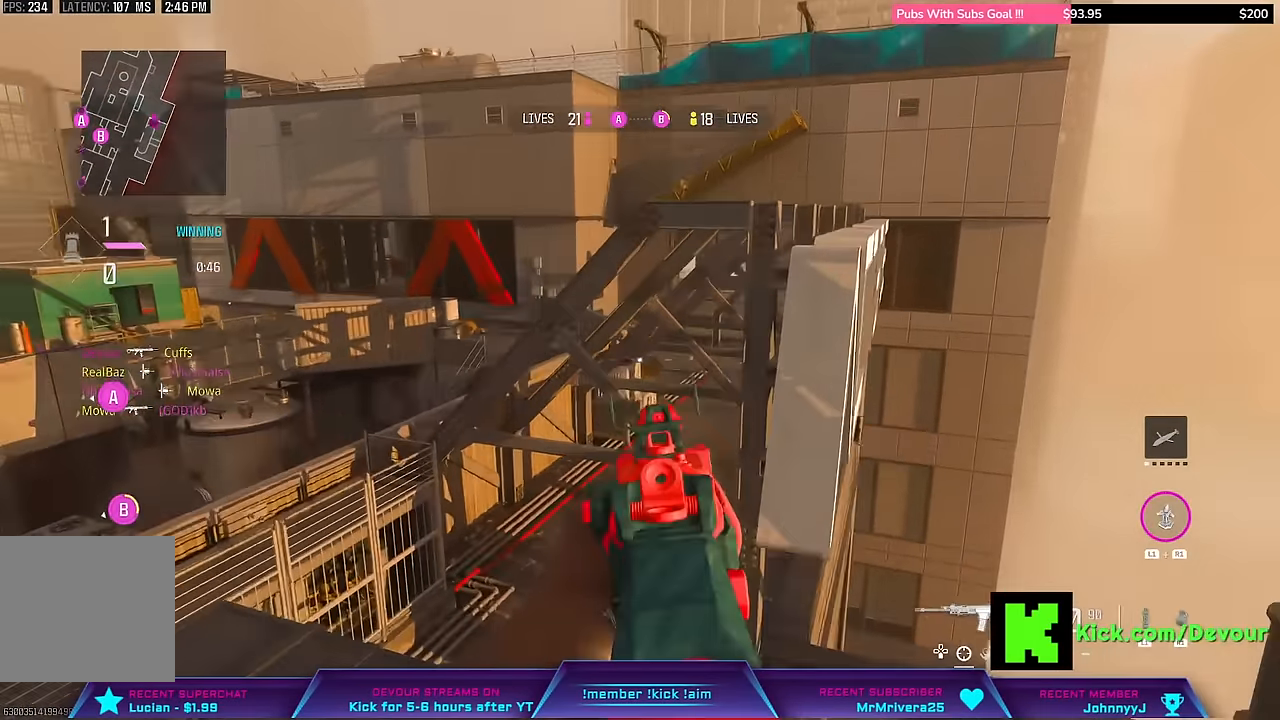
{"dt_ms": 500, "buttons": ["L2"], "left_stick": "right", "right_stick": "center", "events": [[67, "left_stick", "center"], [133, "left_stick", "right"]]}
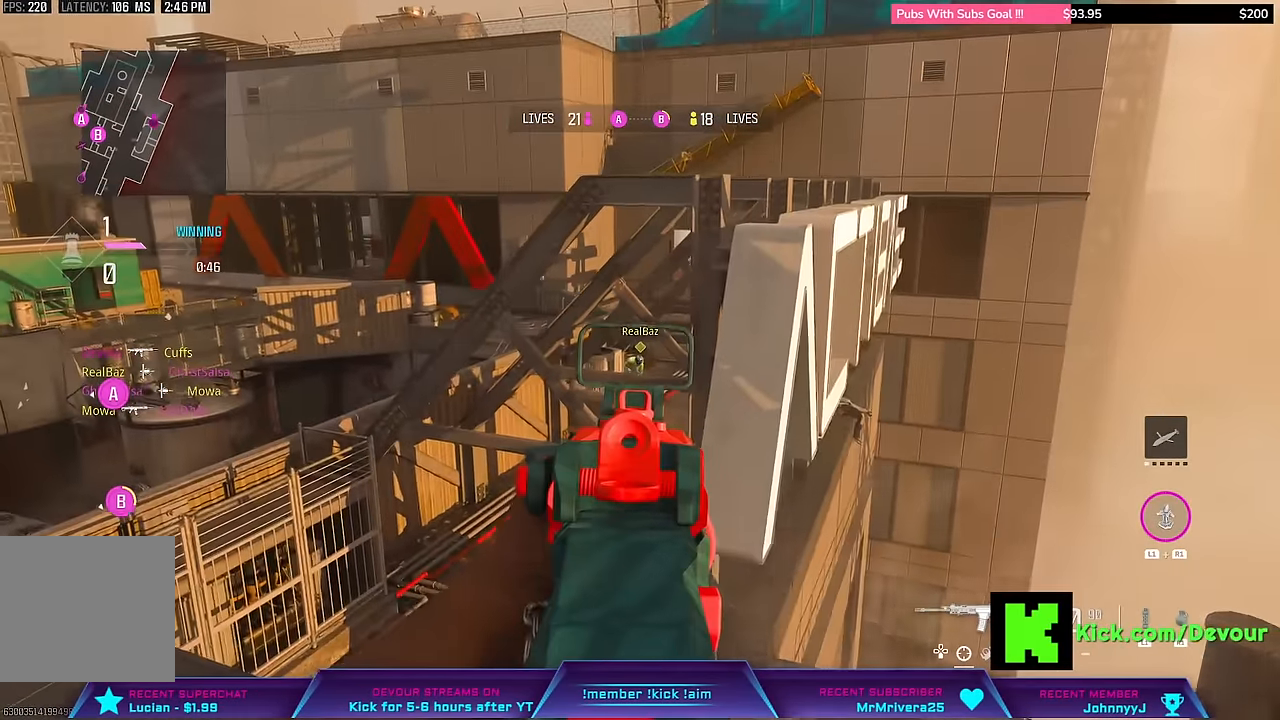
{"dt_ms": 500, "buttons": ["L2", "R2"], "left_stick": "left", "right_stick": "center", "events": [[217, "R1", "down"], [217, "R2", "down"], [283, "left_stick", "center"], [333, "R1", "up"], [350, "left_stick", "left"]]}
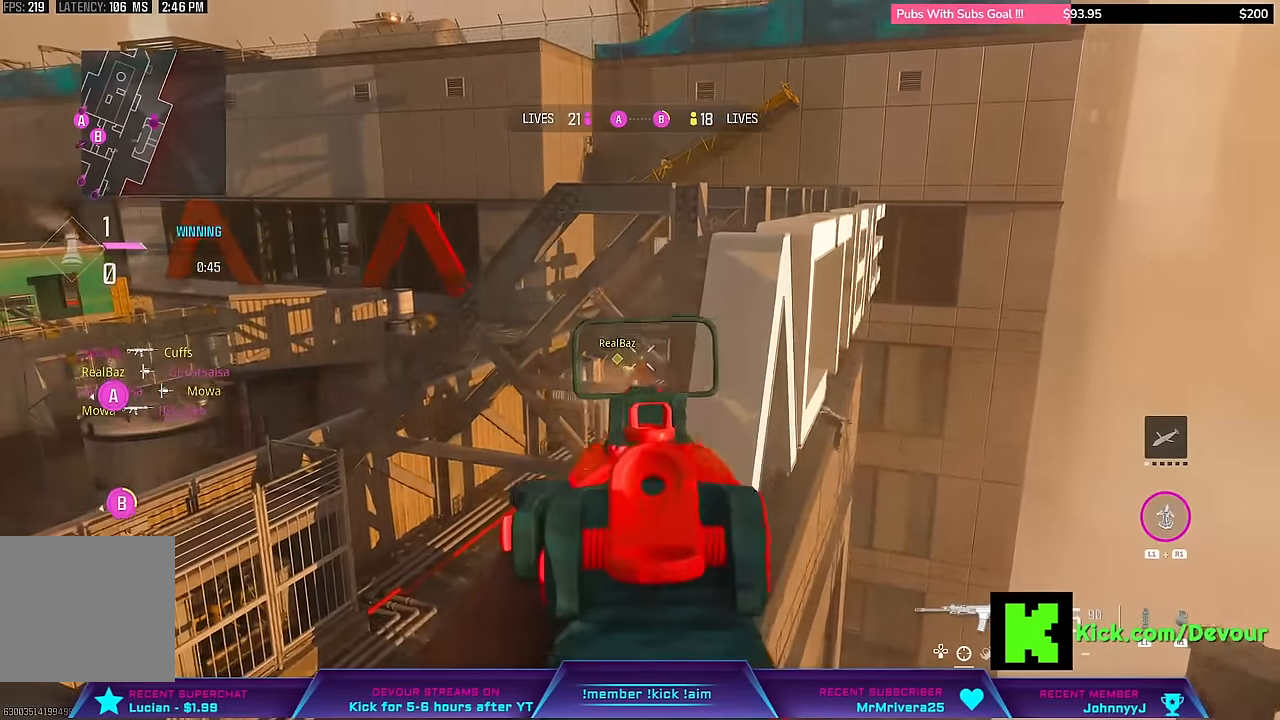
{"dt_ms": 500, "buttons": ["L2", "R2"], "left_stick": "right", "right_stick": "center", "events": [[400, "left_stick", "right"]]}
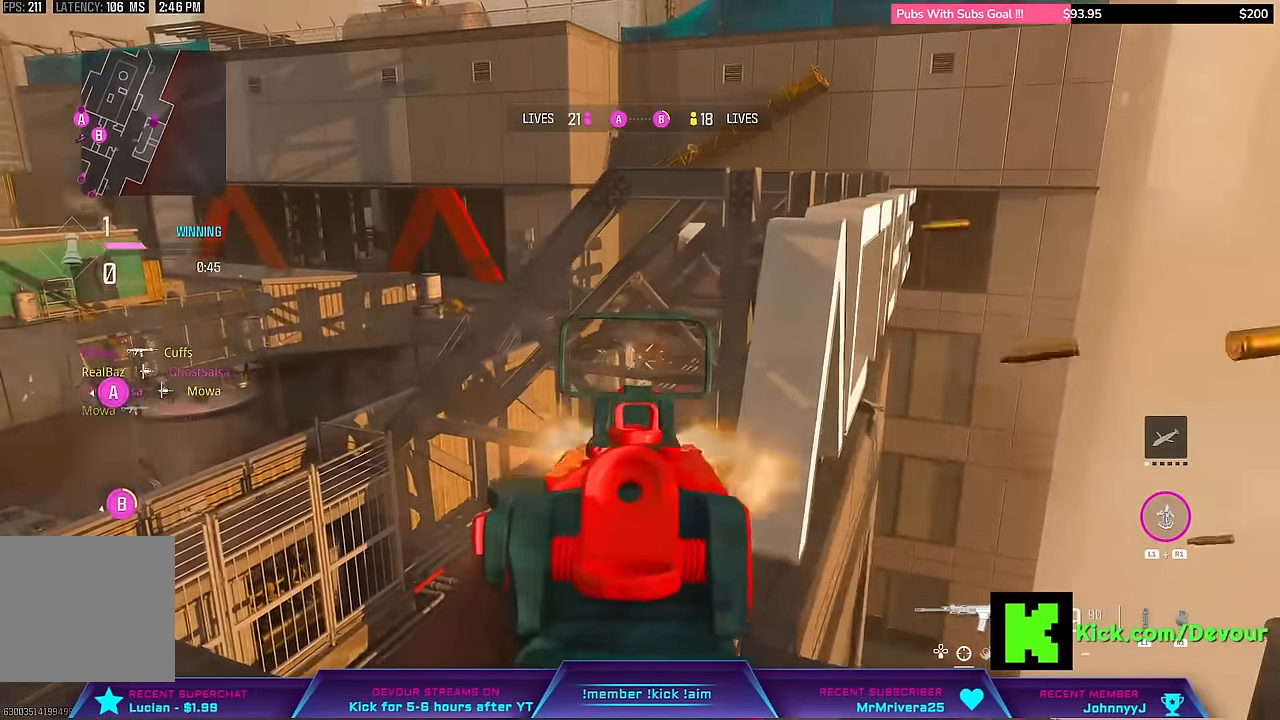
{"dt_ms": 1000, "buttons": ["L3"], "left_stick": "up", "right_stick": "center"}
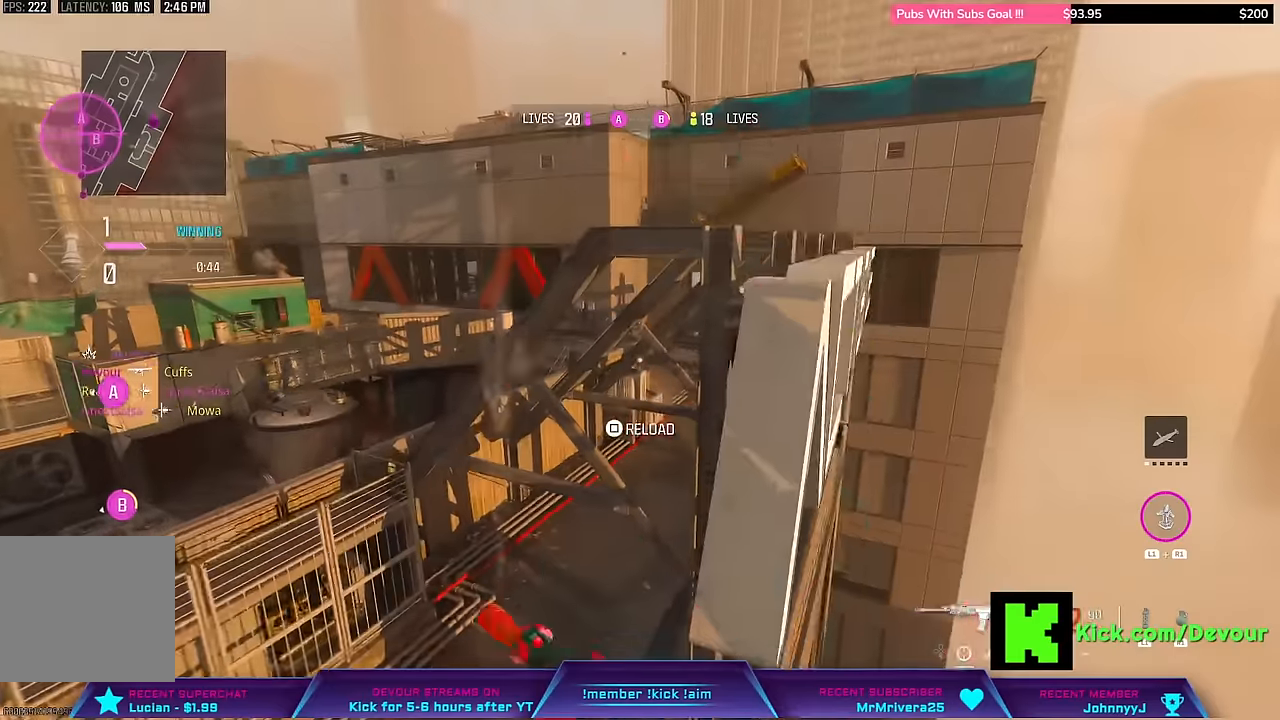
{"dt_ms": 500, "buttons": ["L3"], "left_stick": "up", "right_stick": "center", "events": [[133, "L3", "up"], [167, "left_stick", "up-left"], [333, "TRIANGLE", "down"], [433, "TRIANGLE", "up"], [467, "L3", "down"], [483, "left_stick", "up"]]}
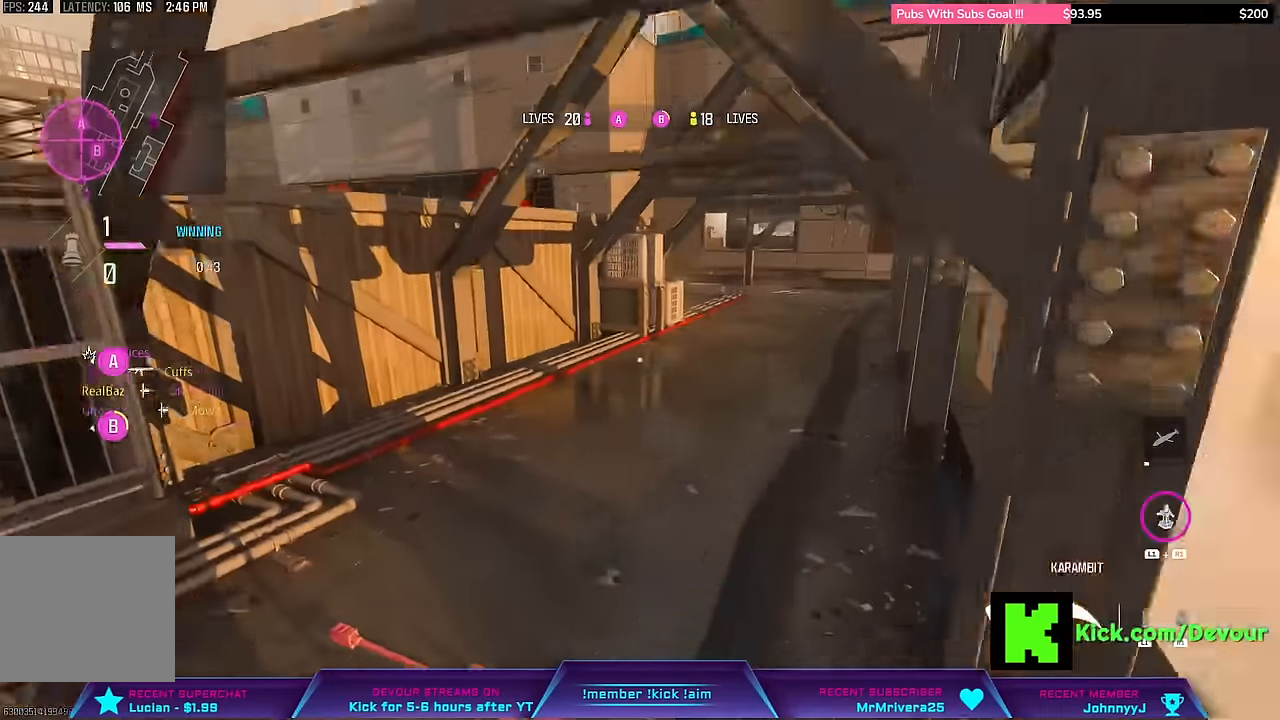
{"dt_ms": 500, "buttons": ["L3"], "left_stick": "up-right", "right_stick": "center", "events": [[83, "L3", "up"], [83, "left_stick", "center"], [233, "L3", "down"], [233, "left_stick", "up-right"], [350, "L3", "up"], [350, "left_stick", "center"], [400, "L3", "down"], [400, "left_stick", "up-right"]]}
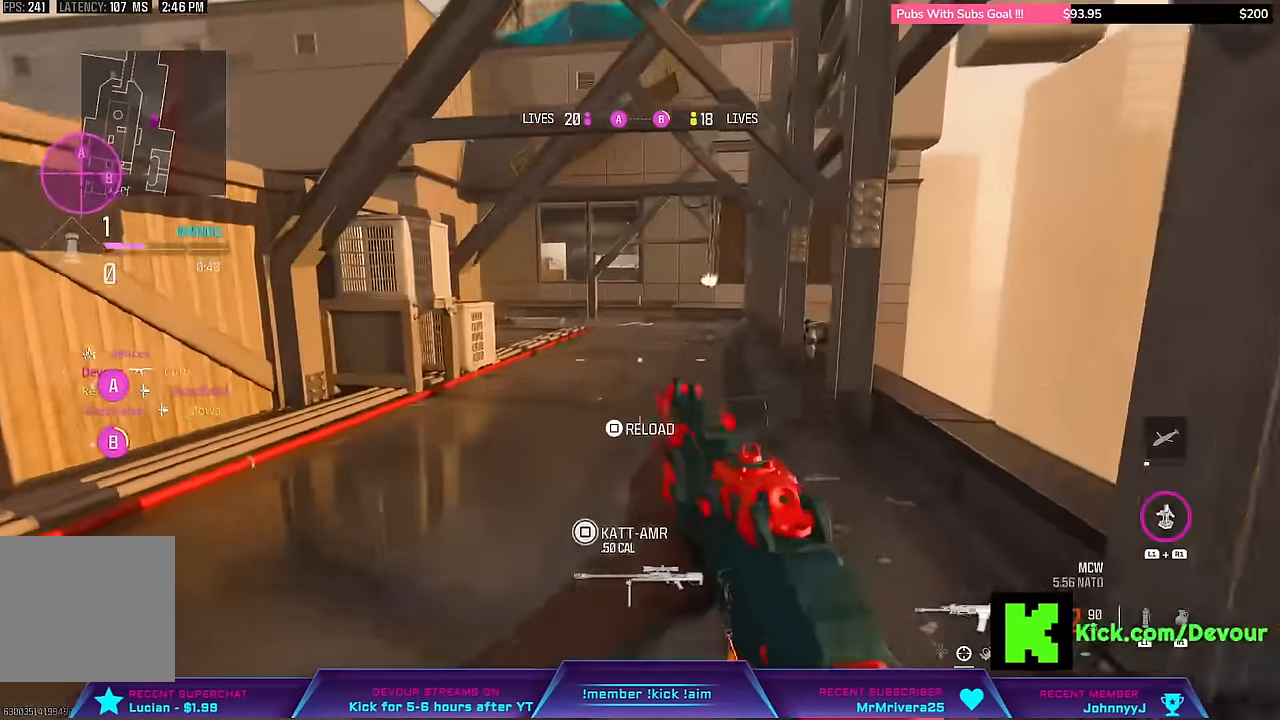
{"dt_ms": 500, "buttons": ["CROSS"], "left_stick": "right", "right_stick": "center"}
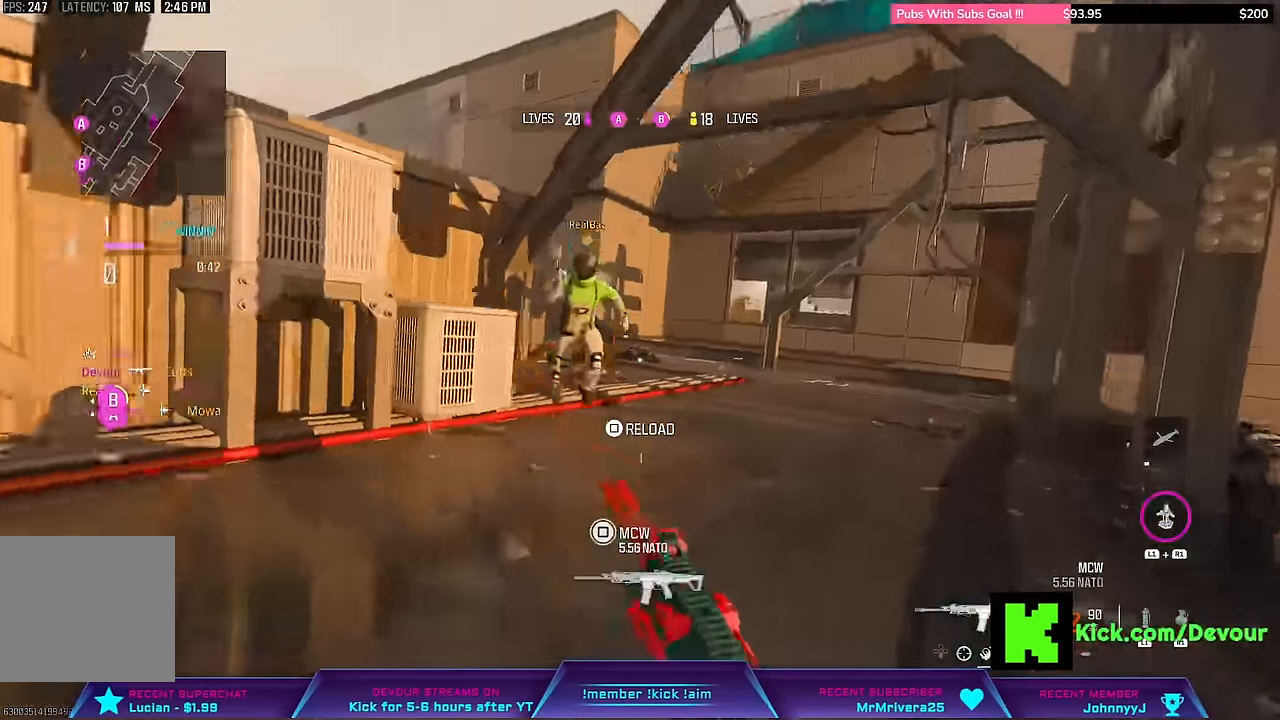
{"dt_ms": 500, "buttons": ["L2", "R2", "R3"], "left_stick": "center", "right_stick": "down-left"}
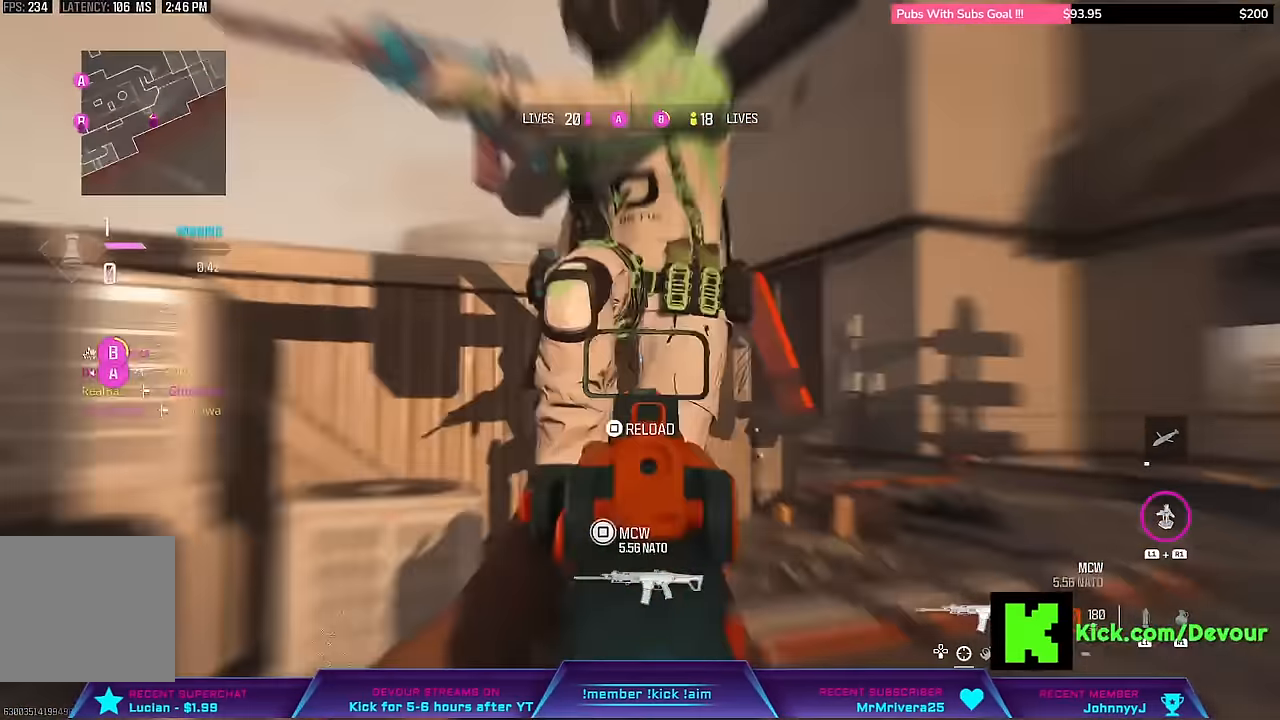
{"dt_ms": 1000, "buttons": [], "left_stick": "center", "right_stick": "center"}
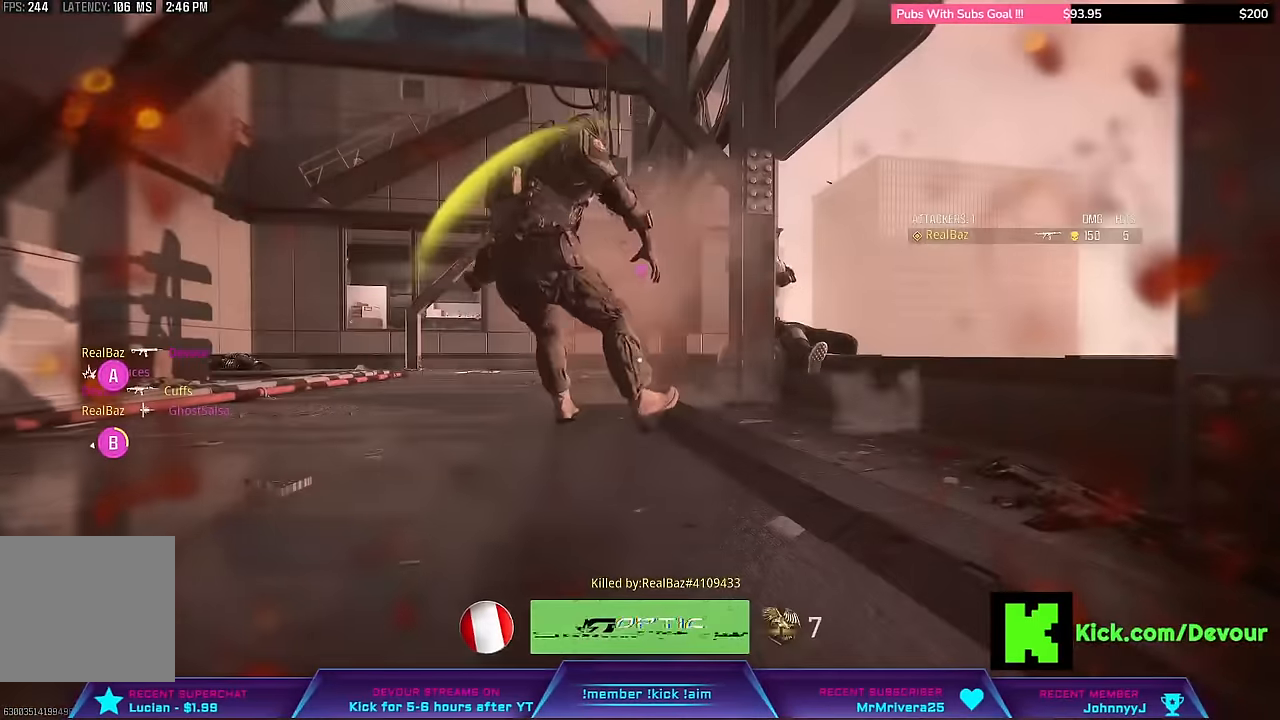
{"dt_ms": 500, "buttons": [], "left_stick": "center", "right_stick": "center", "events": []}
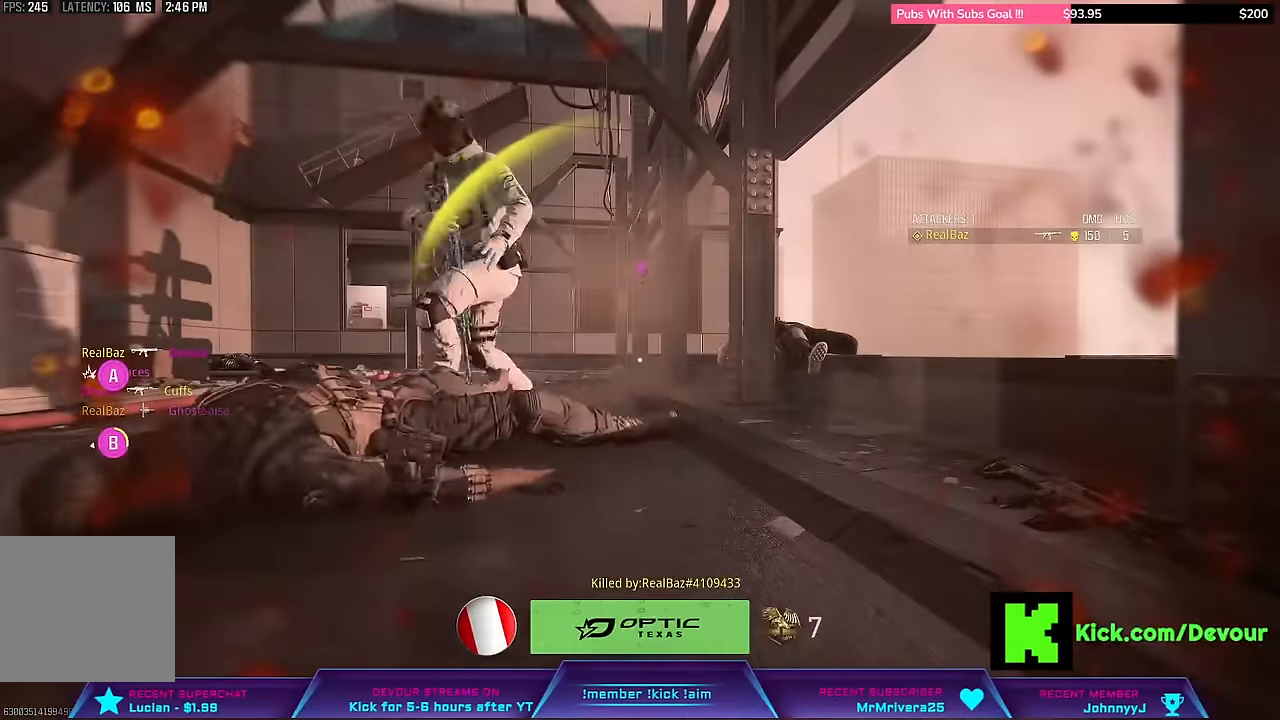
{"dt_ms": 500, "buttons": [], "left_stick": "center", "right_stick": "center", "events": [[433, "SQUARE", "down"], [500, "SQUARE", "up"]]}
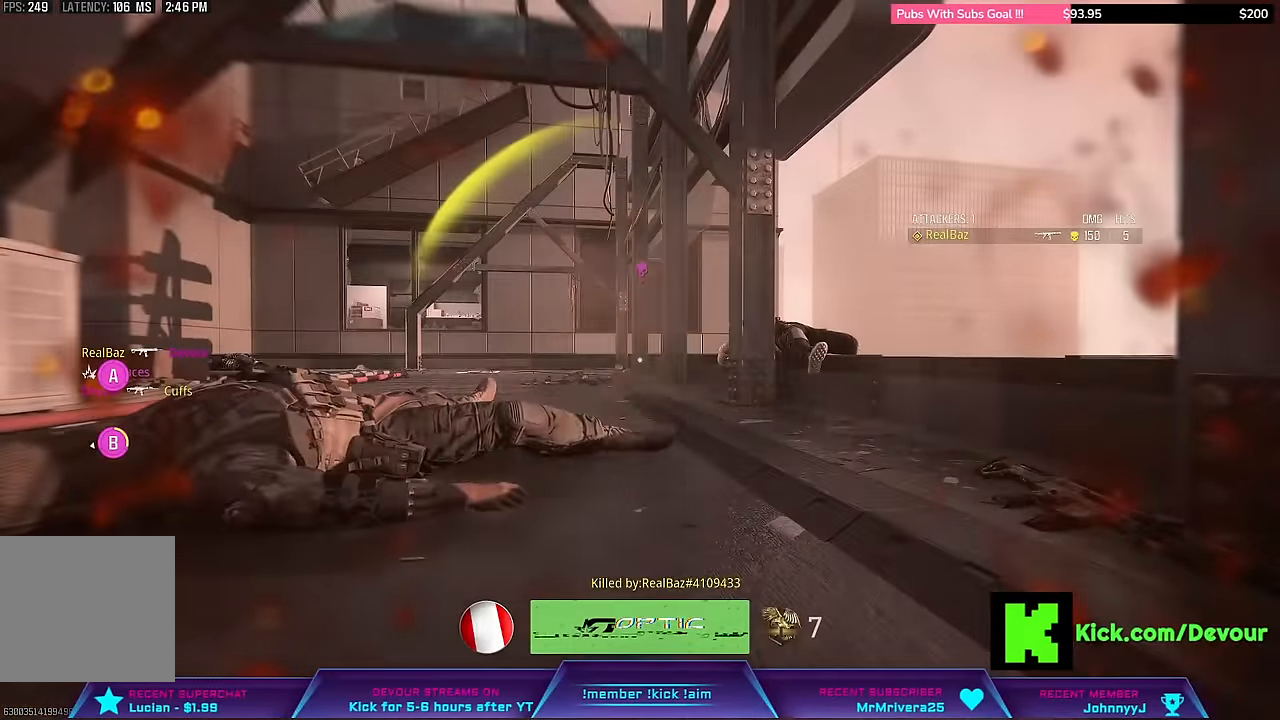
{"dt_ms": 500, "buttons": [], "left_stick": "center", "right_stick": "center", "events": [[50, "SQUARE", "down"], [150, "SQUARE", "up"], [283, "SQUARE", "down"], [367, "SQUARE", "up"], [417, "SQUARE", "down"], [500, "SQUARE", "up"]]}
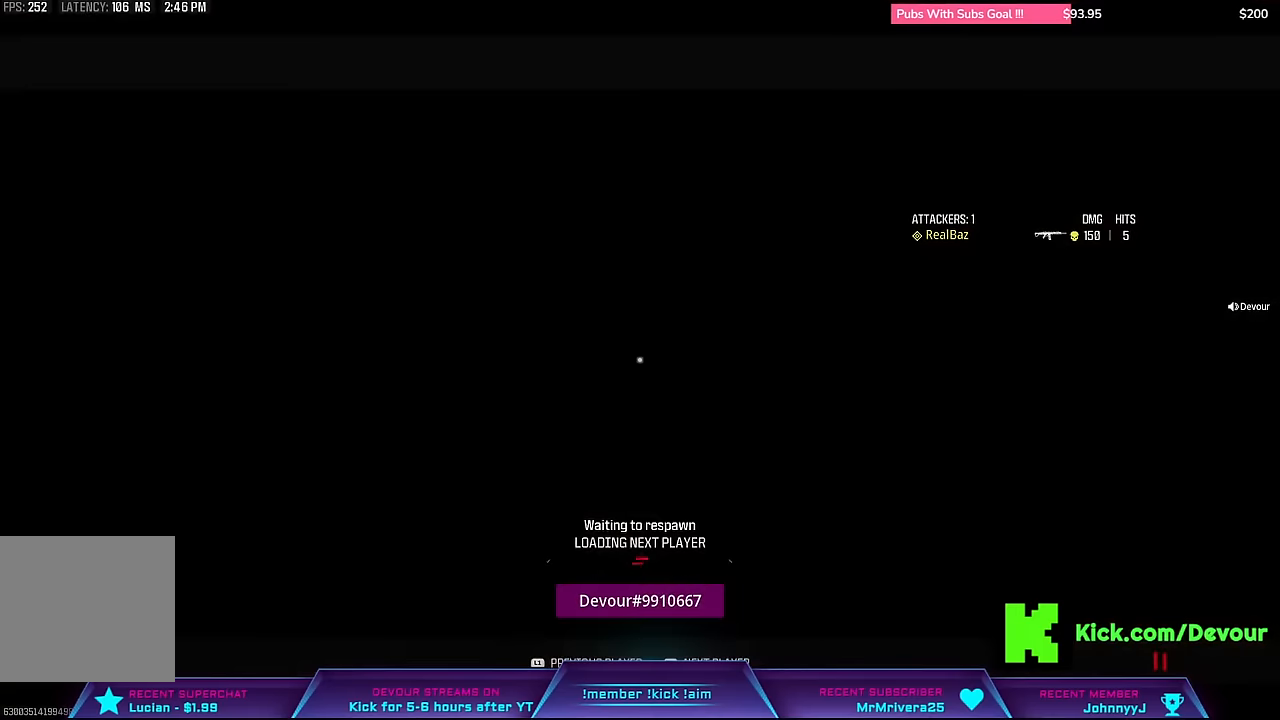
{"dt_ms": 1000, "buttons": ["SQUARE"], "left_stick": "center", "right_stick": "center"}
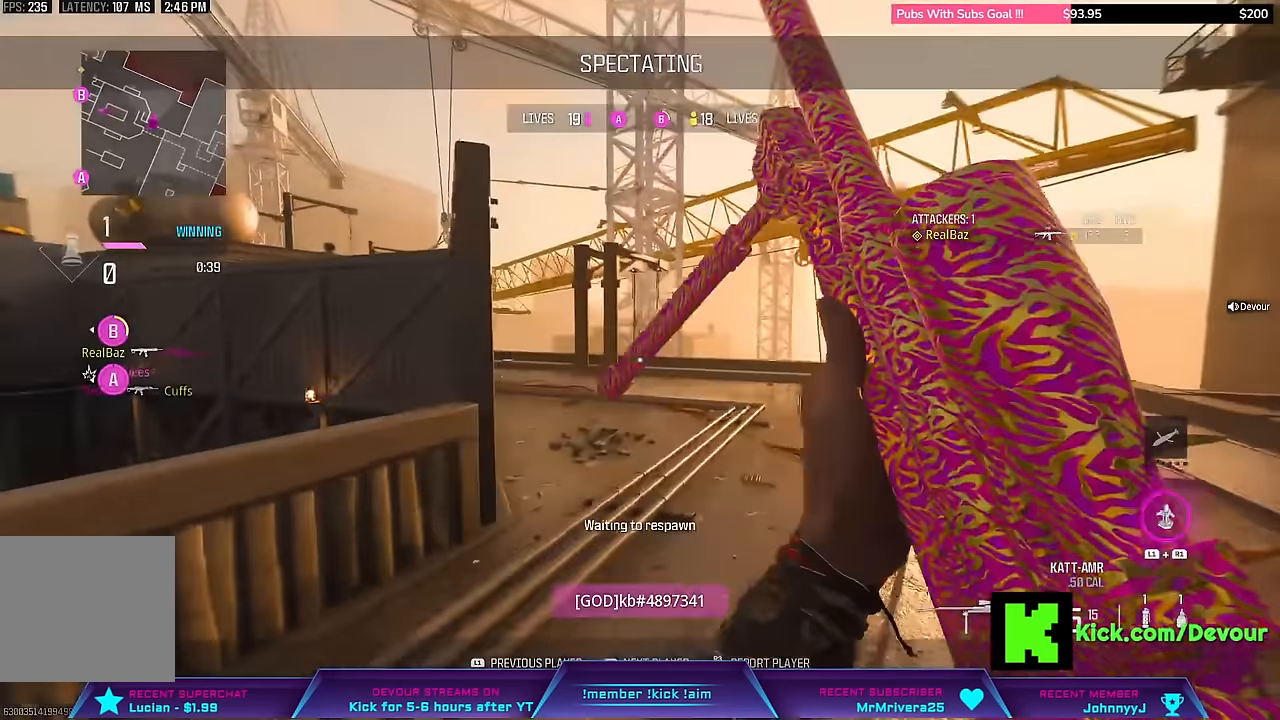
{"dt_ms": 500, "buttons": ["CROSS"], "left_stick": "right", "right_stick": "center", "events": [[50, "SQUARE", "up"], [50, "left_stick", "right"], [100, "SQUARE", "down"], [234, "SQUARE", "up"], [334, "SQUARE", "down"], [400, "SQUARE", "up"], [500, "CROSS", "down"]]}
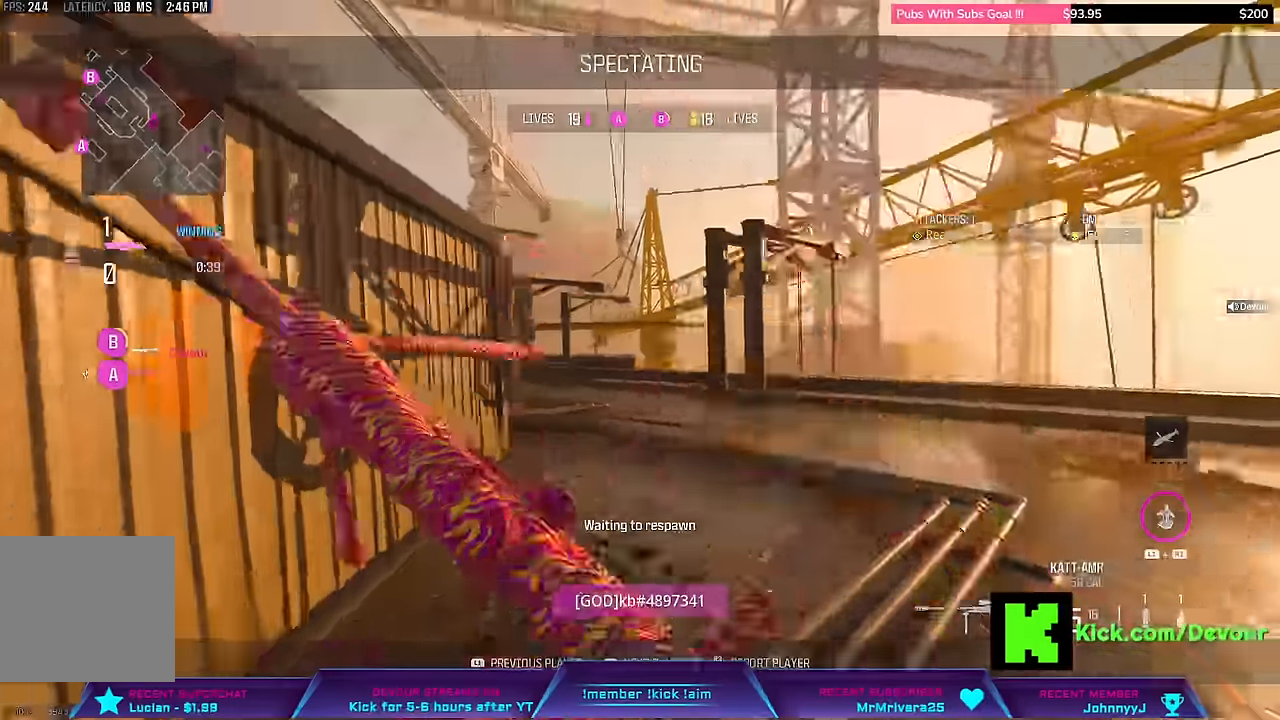
{"dt_ms": 500, "buttons": [], "left_stick": "up-right", "right_stick": "center", "events": [[17, "left_stick", "up-right"], [67, "CROSS", "up"], [200, "CROSS", "down"], [234, "CROSS", "up"], [267, "left_stick", "right"], [350, "CROSS", "down"], [350, "SQUARE", "down"], [417, "SQUARE", "up"], [434, "CROSS", "up"], [450, "left_stick", "up-right"]]}